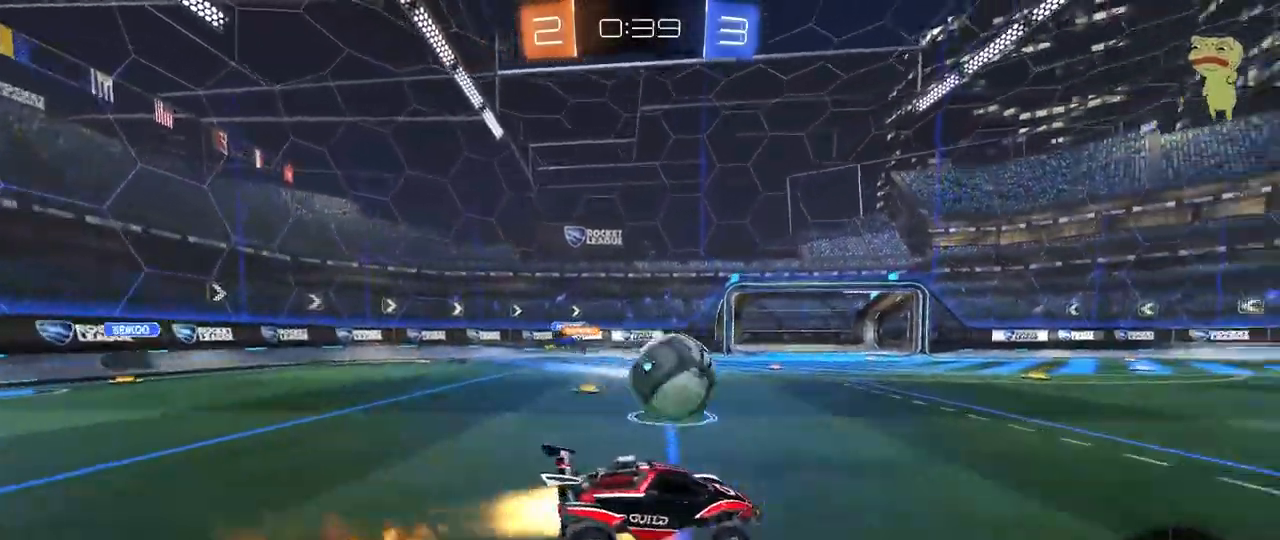
Gameplay with keyboard and mouse; each line is a JSON object with the keys and mouse buttons held at the frame after it. "events" lists presses ("down") and releases ("up") of "1", "2", "3", "4", "5", "a", "alt", "c", "caps_lock", "ctrl", "d", "e", "f", "g", "q", "r", "s", "shift", "space", "t", "tab", "v", "w", "x", "z", "mouse_left", "mouse_wheel" and "mouse_right" between this image and that frame as [ms after this image, input, new state], when the widget could be followed in between. "mouse_left", "mouse_wheel", "mouse_right" = the "left", "wheel", "right" buttons of the "mouse" list. No other keys are recorded. "wheel" means that the mouse wheel is clicked or scrolled. "mouse_move" is the direction in which the mouse moves at that frame (one of eight, or "still"), when it could be read.
{"keys": ["d", "shift"], "mouse": ["left"], "mouse_move": "still", "events": [[17, "mouse_right", "down"], [17, "shift", "down"], [100, "s", "down"], [100, "w", "up"], [150, "mouse_left", "up"], [200, "mouse_right", "up"], [250, "mouse_left", "down"], [283, "s", "up"]]}
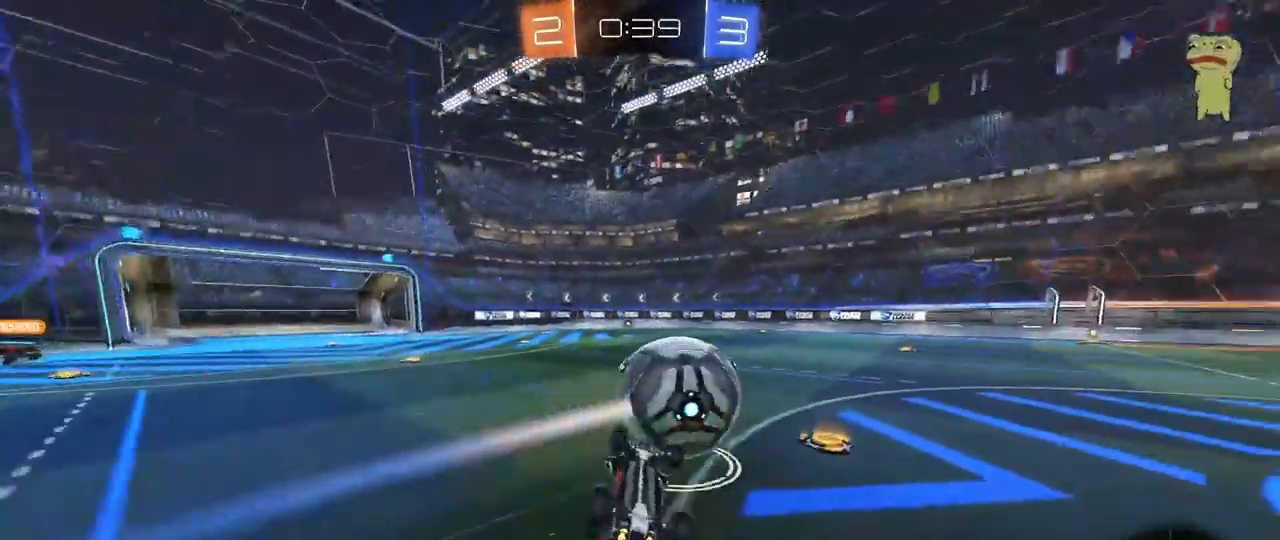
{"keys": ["d"], "mouse": ["left"], "mouse_move": "still", "events": [[67, "s", "down"], [117, "mouse_left", "up"], [167, "mouse_left", "down"], [167, "s", "up"], [250, "shift", "up"], [300, "s", "down"], [350, "d", "up"], [400, "s", "up"], [483, "d", "down"]]}
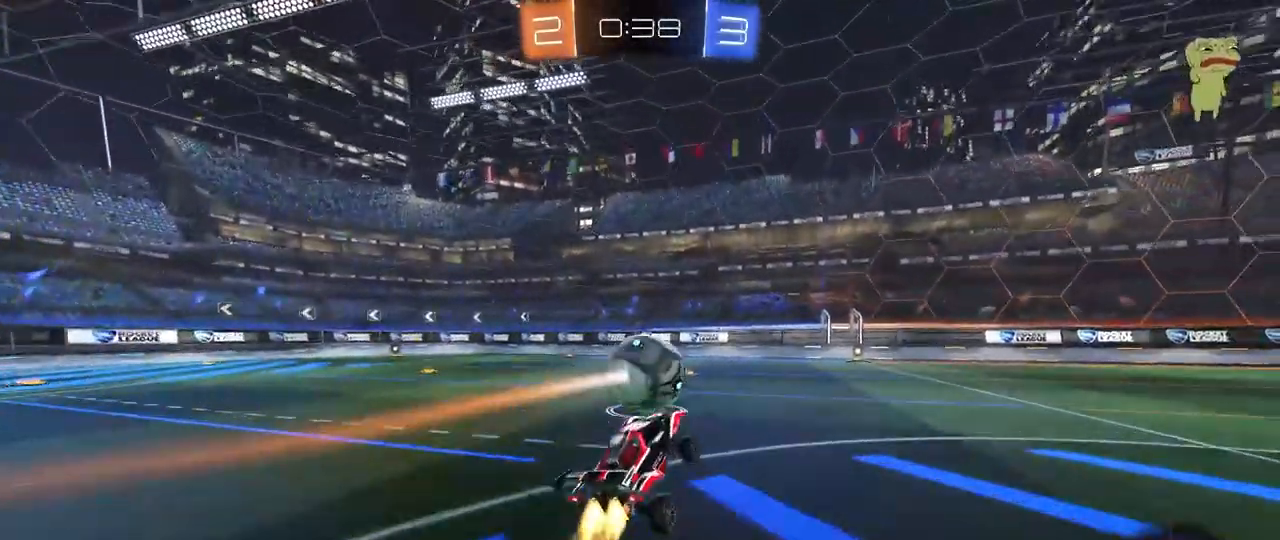
{"keys": ["w"], "mouse": ["wheel"], "mouse_move": "still", "events": [[33, "d", "up"], [83, "w", "down"], [183, "mouse_left", "up"], [367, "mouse_wheel", "down"]]}
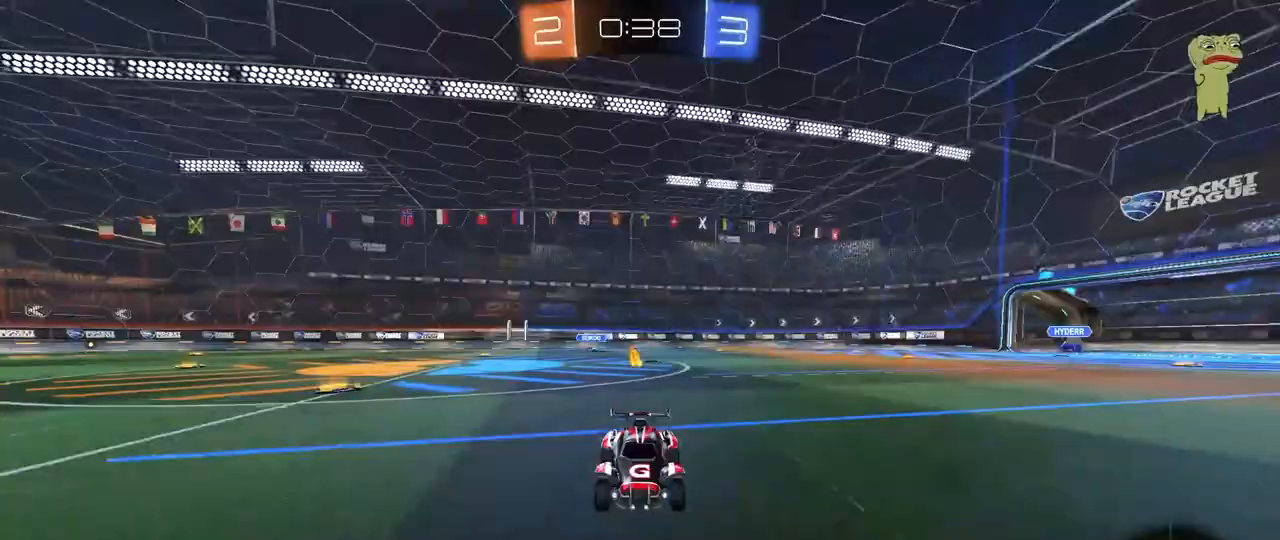
{"keys": ["d", "w"], "mouse": [], "mouse_move": "still", "events": [[200, "mouse_wheel", "up"], [483, "d", "down"]]}
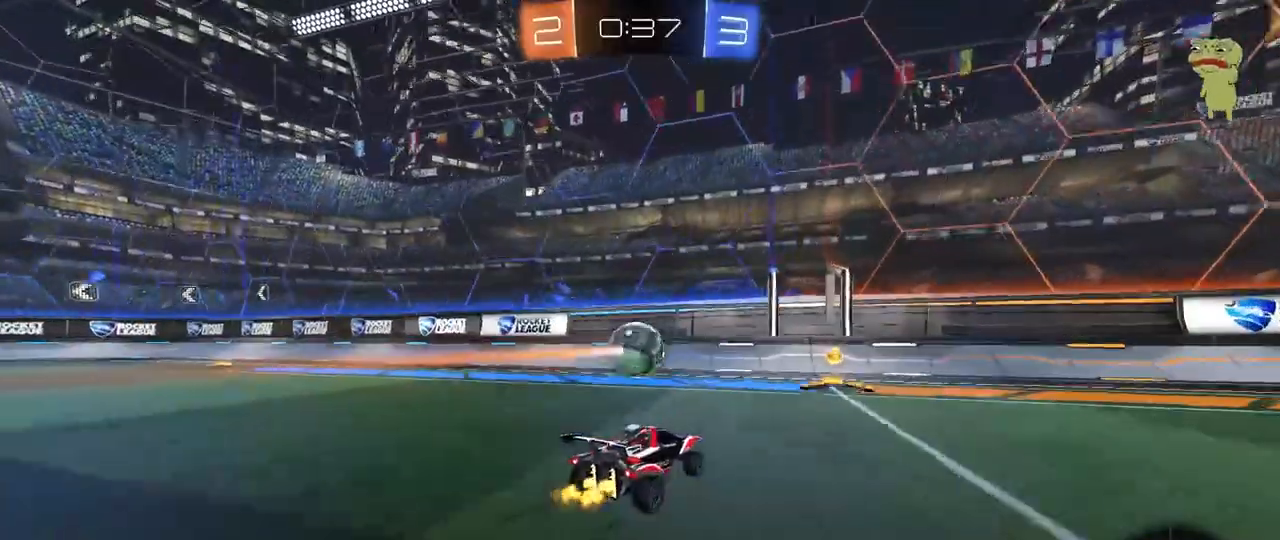
{"keys": ["a", "w"], "mouse": [], "mouse_move": "still", "events": [[167, "d", "up"], [217, "mouse_left", "down"], [300, "a", "down"], [300, "shift", "down"], [450, "mouse_left", "up"], [450, "shift", "up"]]}
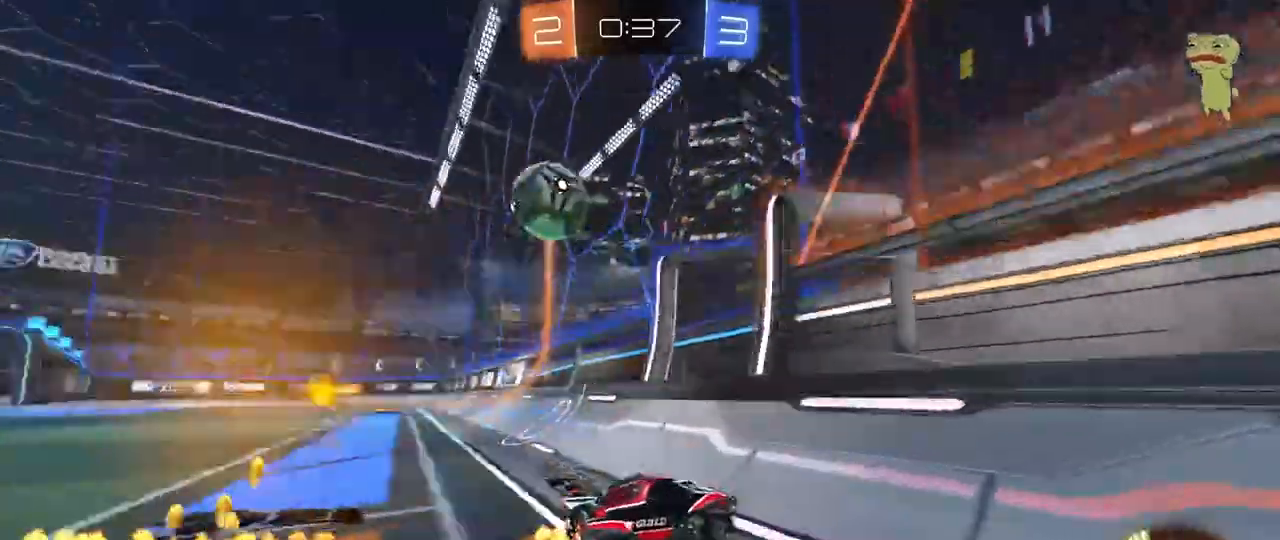
{"keys": ["w"], "mouse": [], "mouse_move": "still", "events": [[317, "a", "up"]]}
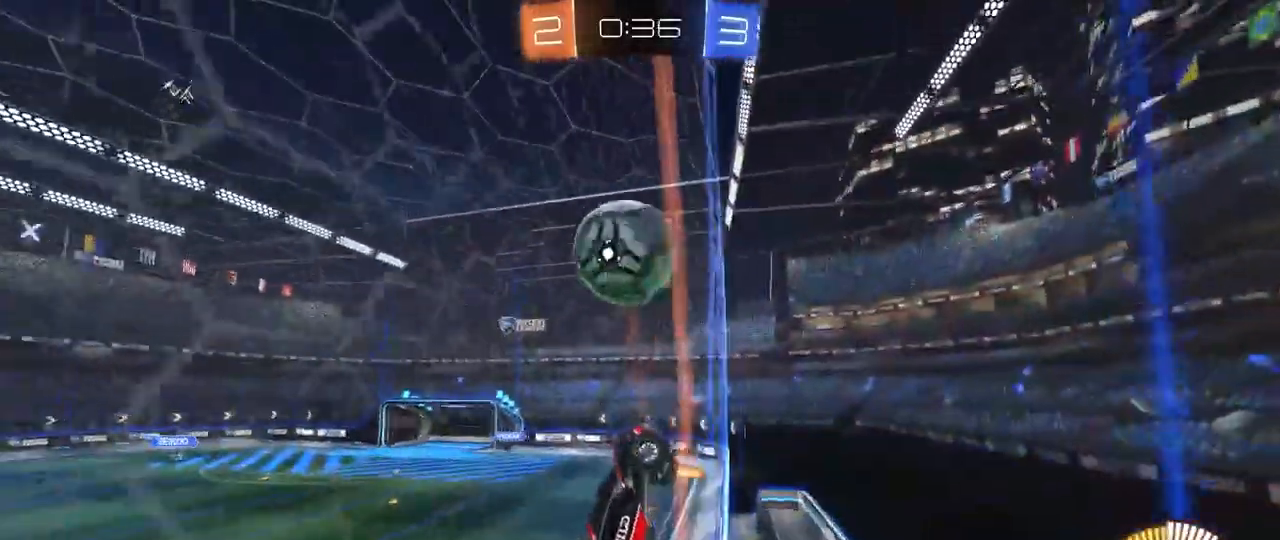
{"keys": ["a", "shift"], "mouse": [], "mouse_move": "still", "events": [[100, "a", "down"], [150, "a", "up"], [150, "w", "up"], [233, "d", "down"], [283, "mouse_right", "down"], [283, "s", "down"], [433, "mouse_right", "up"], [433, "s", "up"], [483, "a", "down"], [483, "d", "up"], [483, "shift", "down"]]}
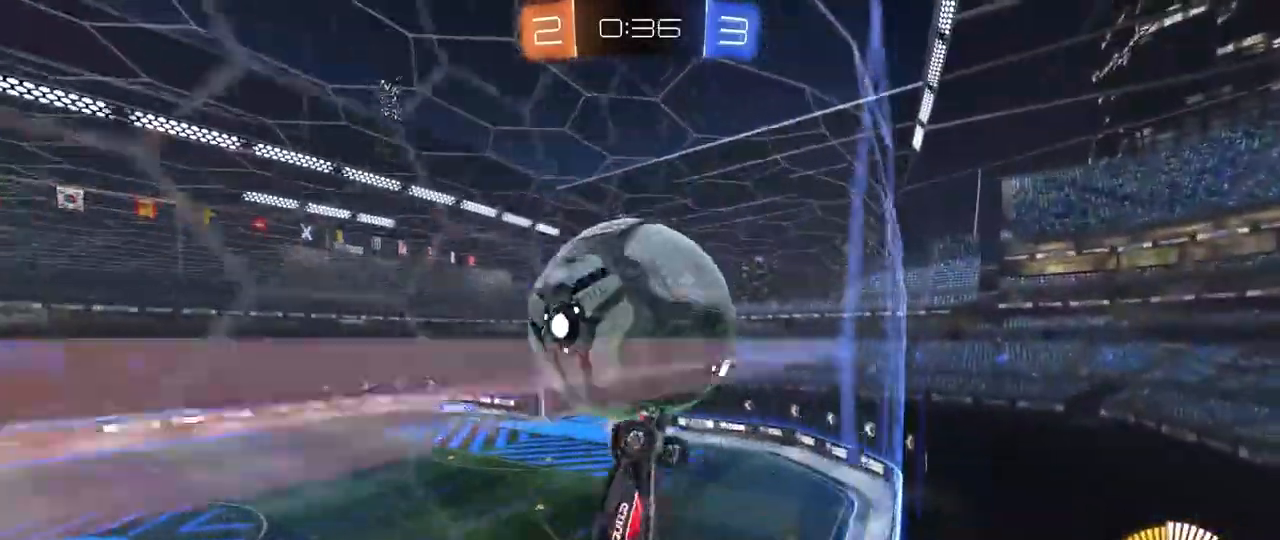
{"keys": ["a", "s"], "mouse": [], "mouse_move": "still", "events": [[500, "s", "down"], [500, "shift", "up"]]}
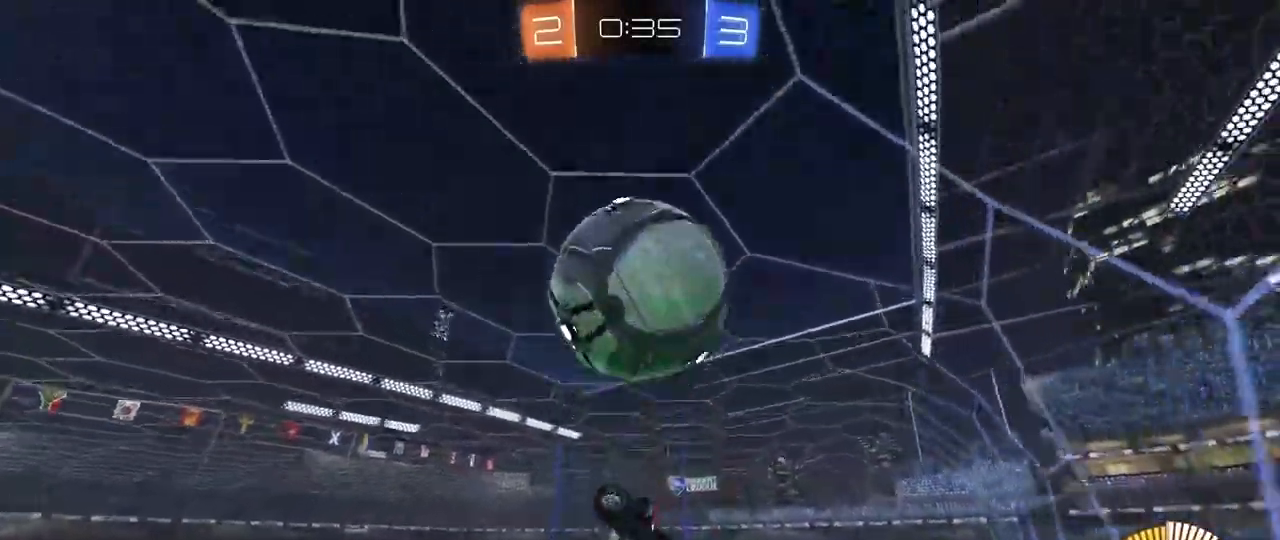
{"keys": ["a", "w"], "mouse": ["left"], "mouse_move": "still", "events": [[133, "shift", "down"], [183, "mouse_left", "down"], [267, "a", "up"], [267, "s", "up"], [267, "shift", "up"], [367, "w", "down"], [417, "a", "down"]]}
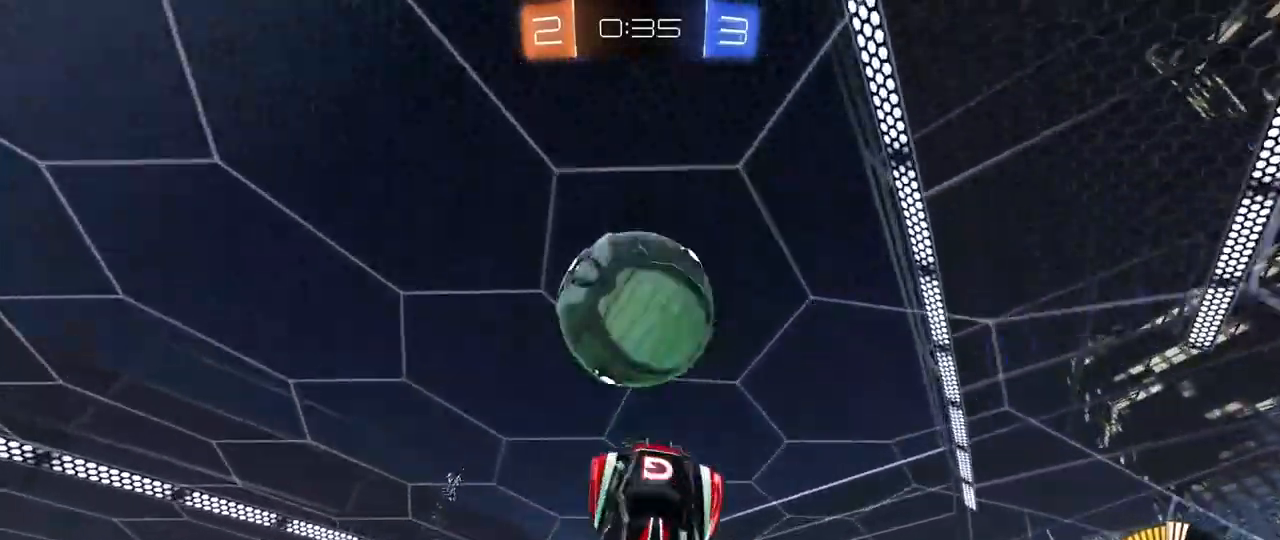
{"keys": ["a", "shift", "w"], "mouse": [], "mouse_move": "still", "events": [[50, "a", "up"], [50, "d", "down"], [150, "a", "down"], [150, "d", "up"], [200, "w", "up"], [283, "a", "up"], [383, "a", "down"], [383, "shift", "down"], [433, "mouse_left", "up"], [433, "w", "down"]]}
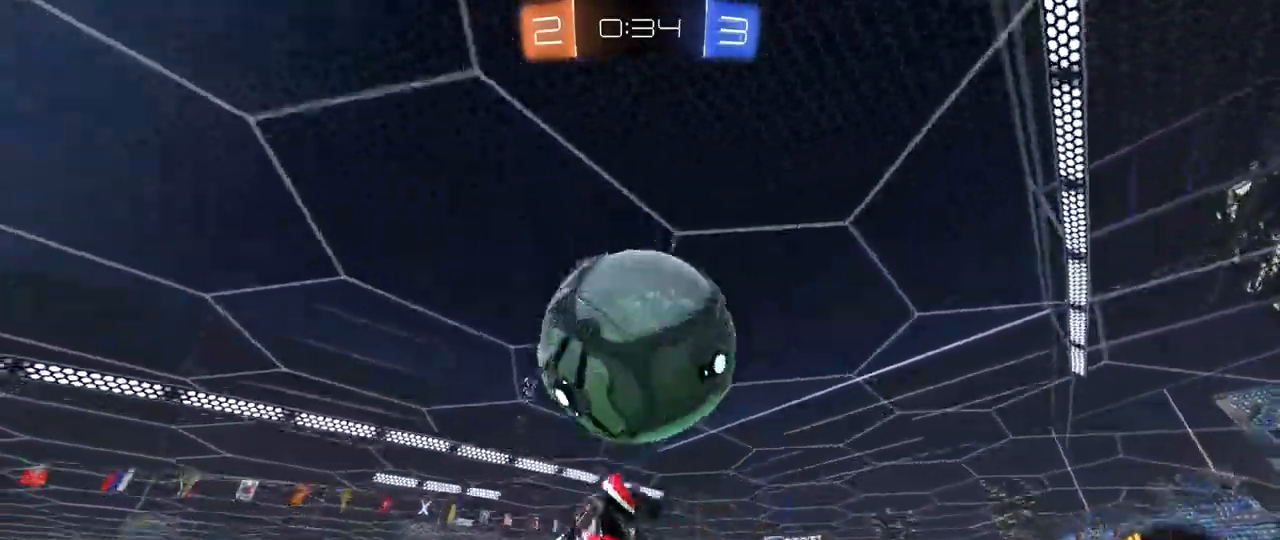
{"keys": ["a", "d", "shift"], "mouse": ["left"], "mouse_move": "still", "events": [[117, "mouse_left", "down"], [167, "w", "up"], [450, "s", "down"], [500, "d", "down"], [500, "s", "up"]]}
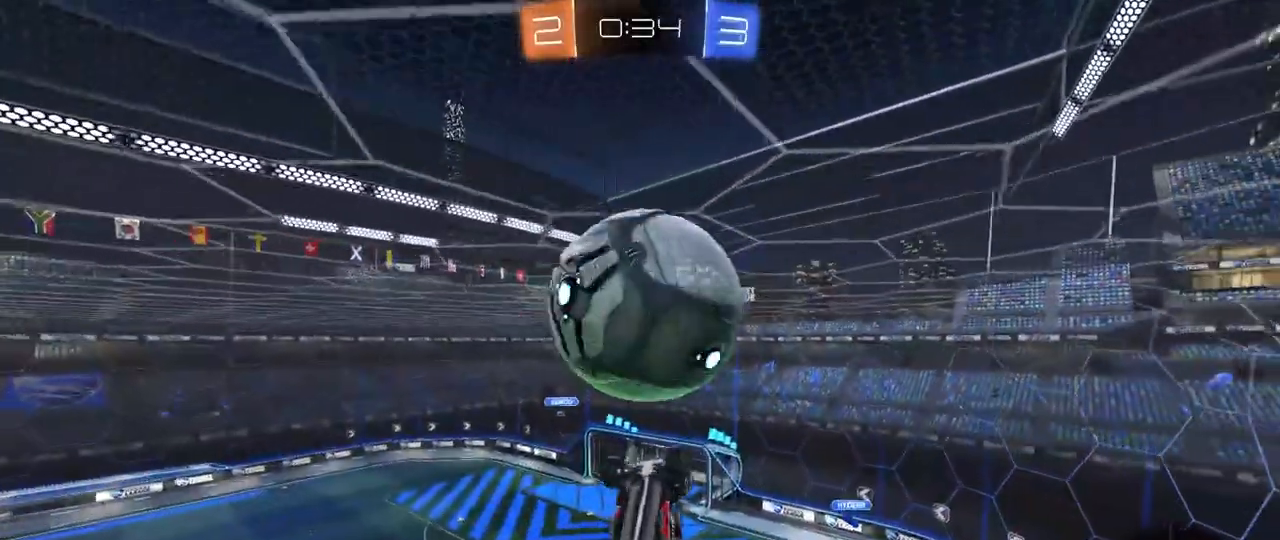
{"keys": ["a", "s", "shift"], "mouse": [], "mouse_move": "still", "events": [[33, "a", "up"], [83, "a", "down"], [83, "d", "up"], [317, "mouse_left", "up"], [317, "w", "down"], [417, "w", "up"], [467, "s", "down"]]}
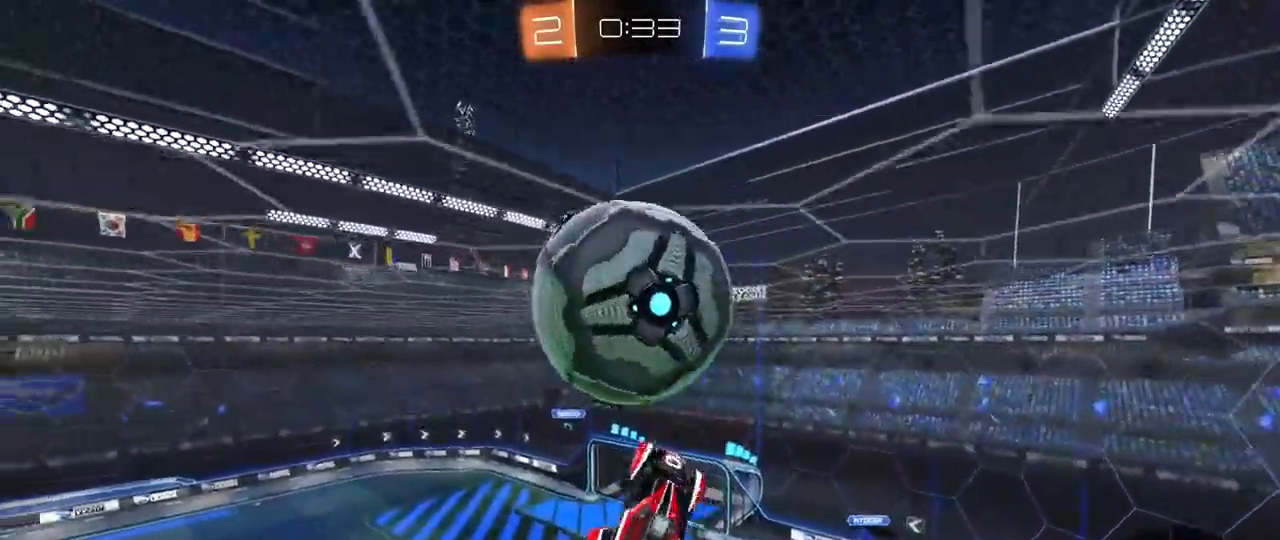
{"keys": ["a", "s"], "mouse": ["left"], "mouse_move": "still"}
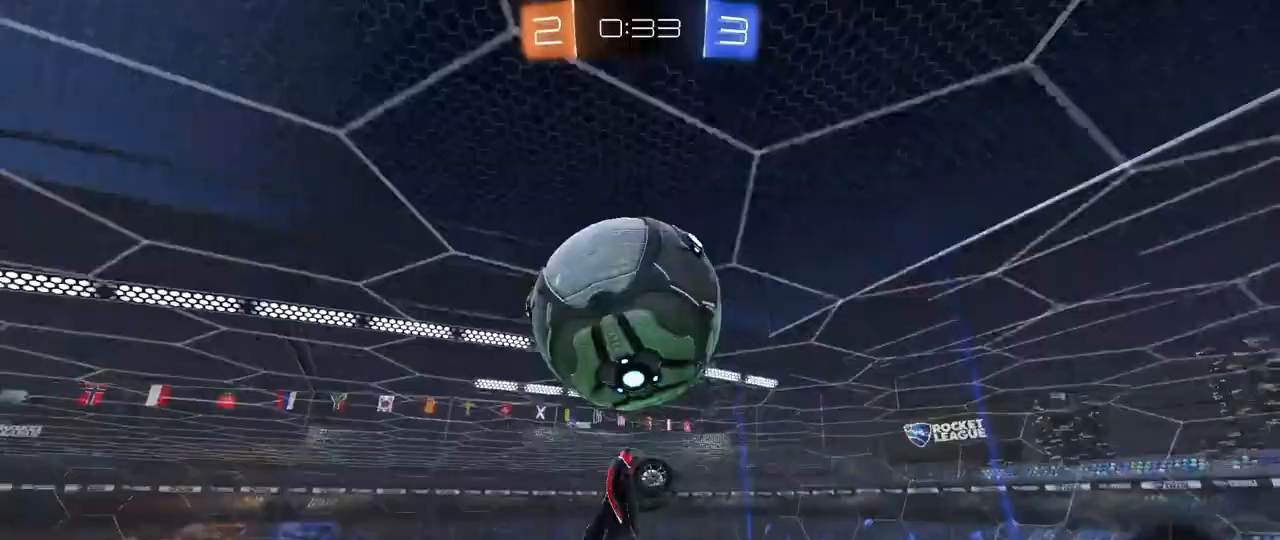
{"keys": ["d"], "mouse": [], "mouse_move": "still", "events": [[17, "s", "up"], [217, "s", "down"], [350, "a", "up"], [350, "s", "up"], [400, "d", "down"], [450, "mouse_left", "up"]]}
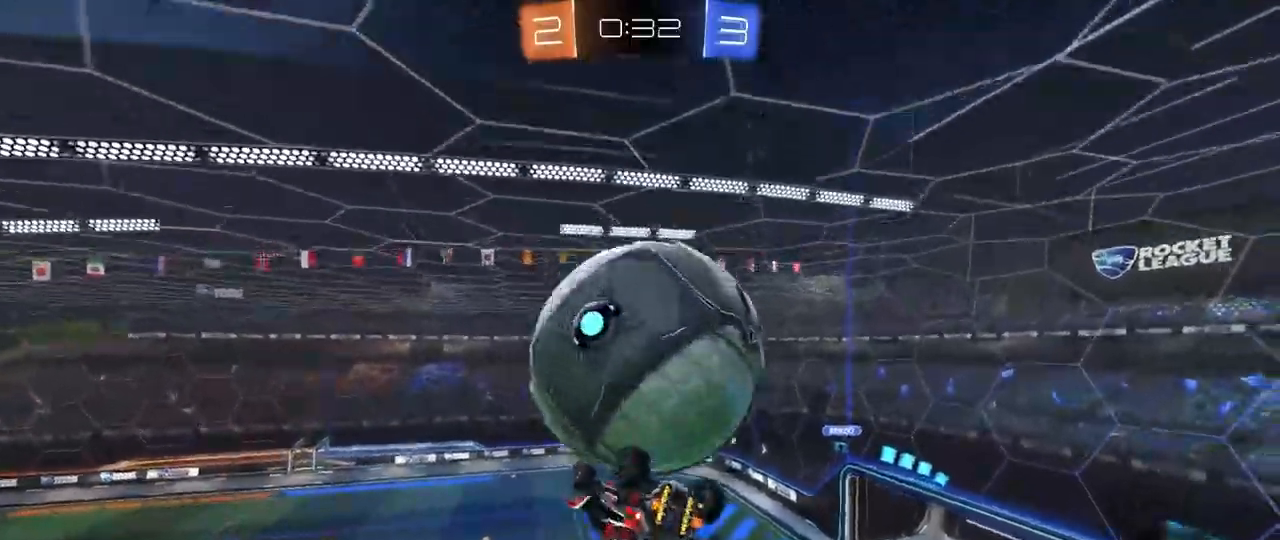
{"keys": ["d", "shift", "w"], "mouse": ["left"], "mouse_move": "still", "events": [[33, "shift", "down"], [183, "w", "down"], [467, "mouse_left", "down"]]}
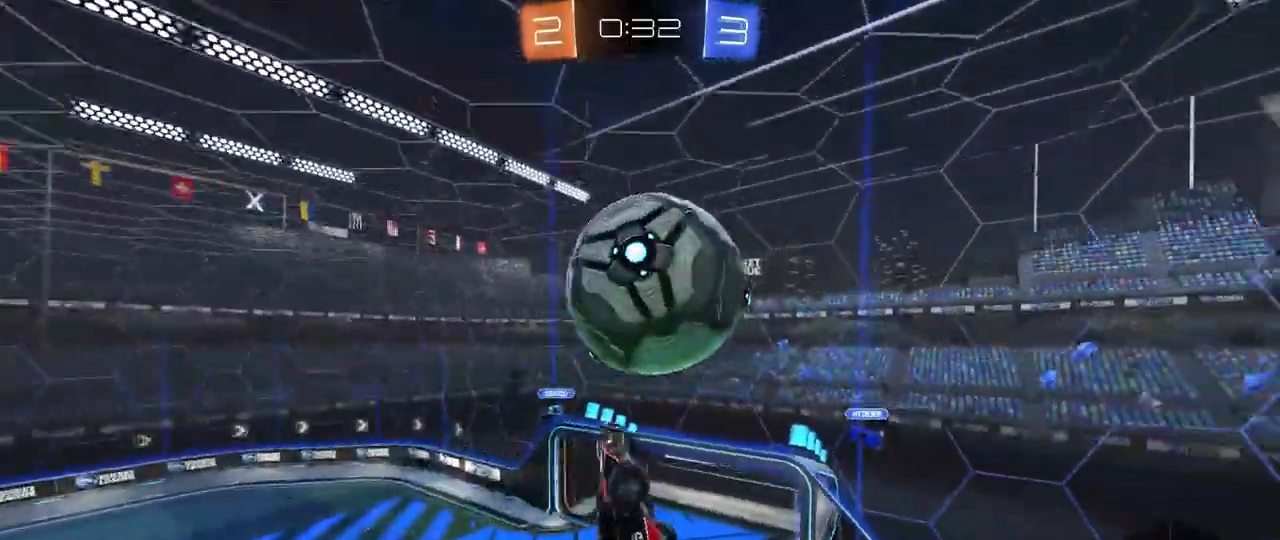
{"keys": ["a", "s", "shift"], "mouse": ["left", "right"], "mouse_move": "still", "events": [[50, "d", "up"], [150, "a", "down"], [150, "w", "up"], [200, "shift", "up"], [333, "shift", "down"], [333, "w", "down"], [383, "mouse_right", "down"], [433, "s", "down"], [433, "w", "up"]]}
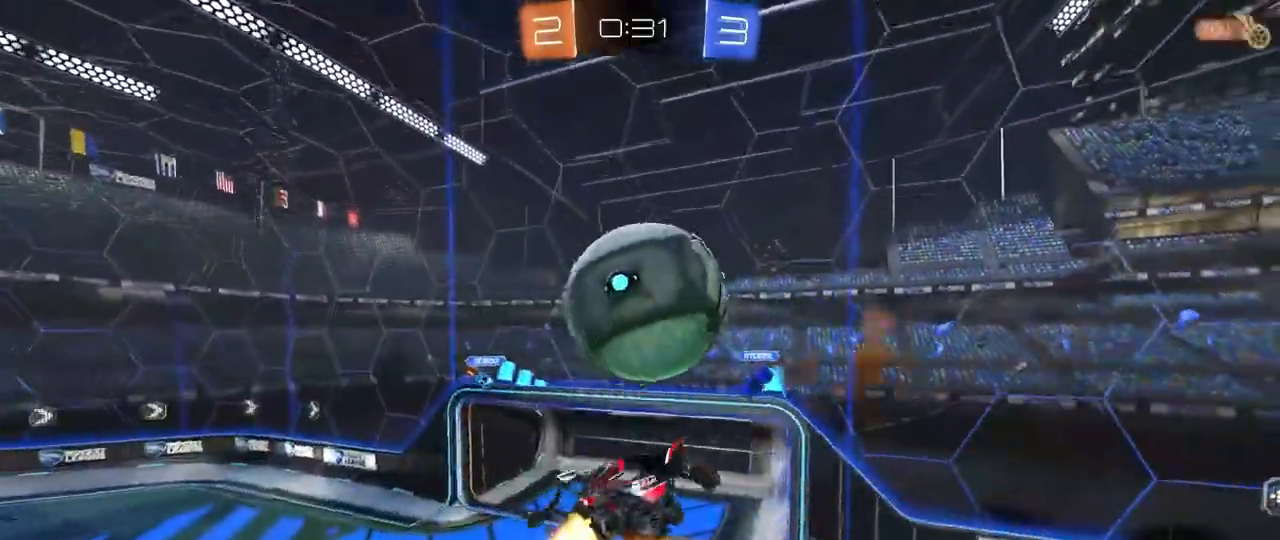
{"keys": ["a", "shift"], "mouse": [], "mouse_move": "still", "events": [[117, "mouse_right", "up"], [267, "mouse_left", "up"], [350, "s", "up"]]}
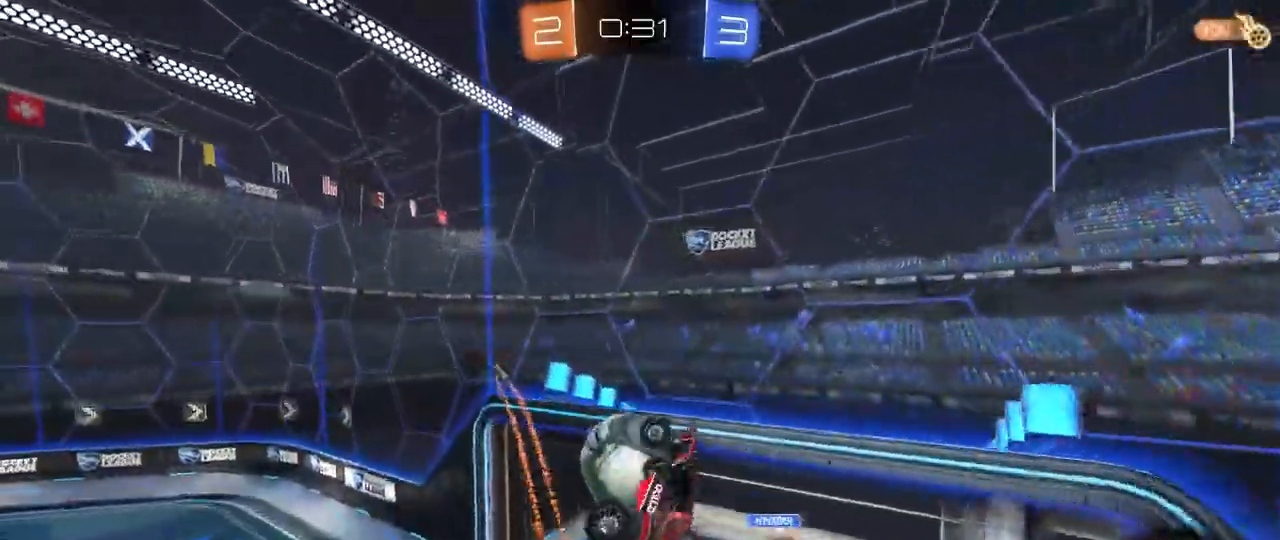
{"keys": [], "mouse": [], "mouse_move": "still", "events": [[267, "s", "down"], [467, "shift", "up"], [500, "a", "up"], [500, "s", "up"]]}
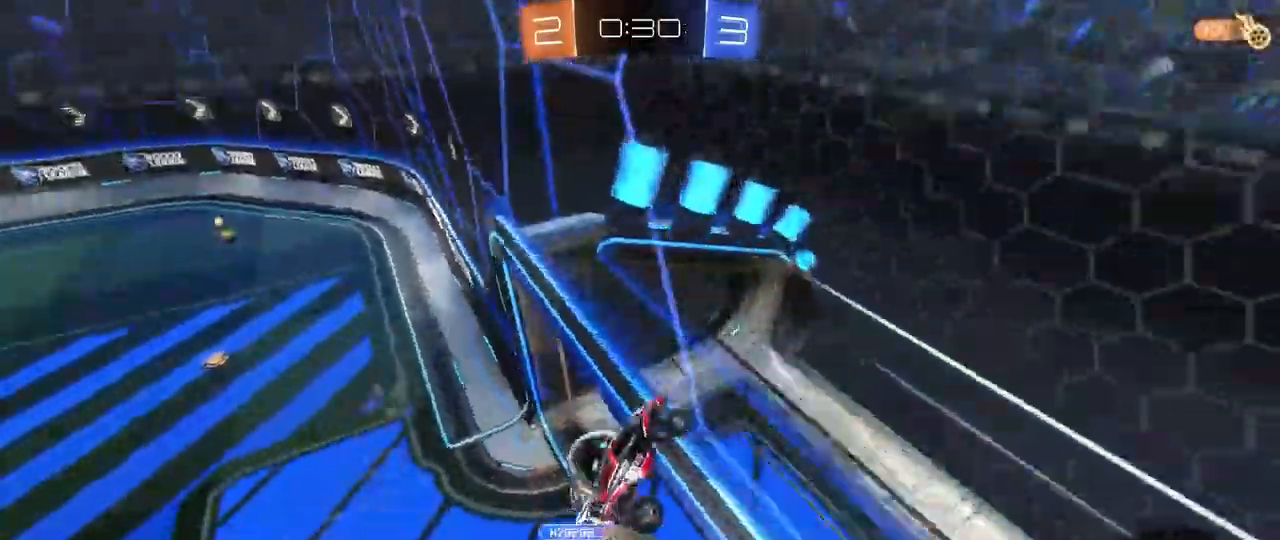
{"keys": ["a", "shift"], "mouse": [], "mouse_move": "still", "events": [[100, "mouse_right", "down"], [250, "a", "down"], [250, "mouse_right", "up"], [250, "shift", "down"], [383, "s", "down"], [433, "s", "up"]]}
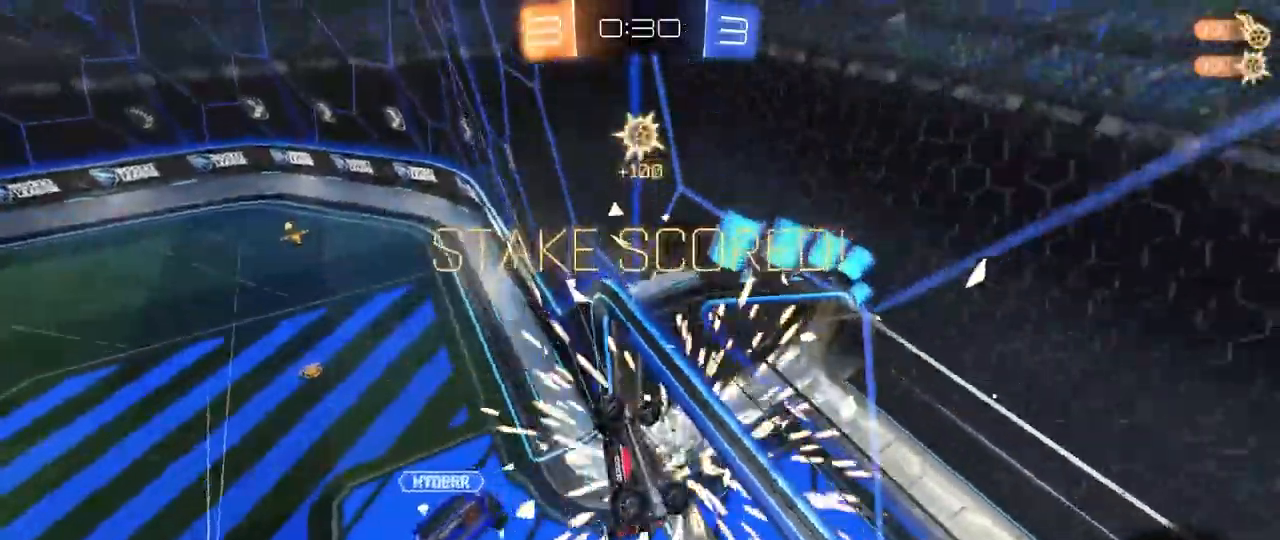
{"keys": ["a", "space"], "mouse": [], "mouse_move": "still", "events": [[117, "shift", "up"], [167, "w", "down"], [350, "space", "down"], [350, "w", "up"]]}
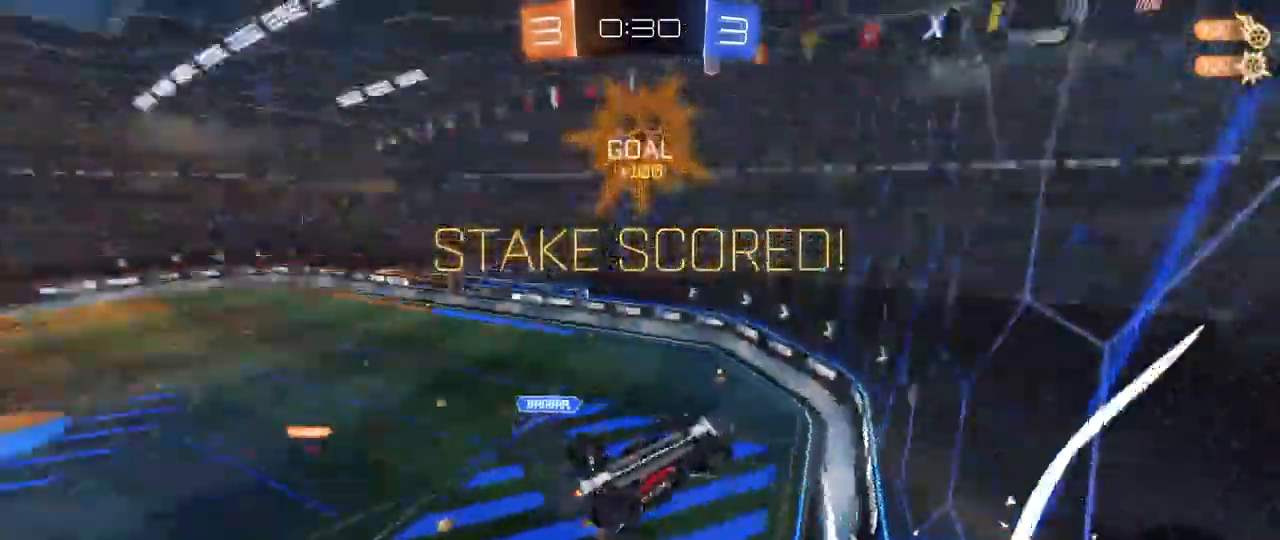
{"keys": ["a"], "mouse": [], "mouse_move": "still", "events": [[33, "space", "up"]]}
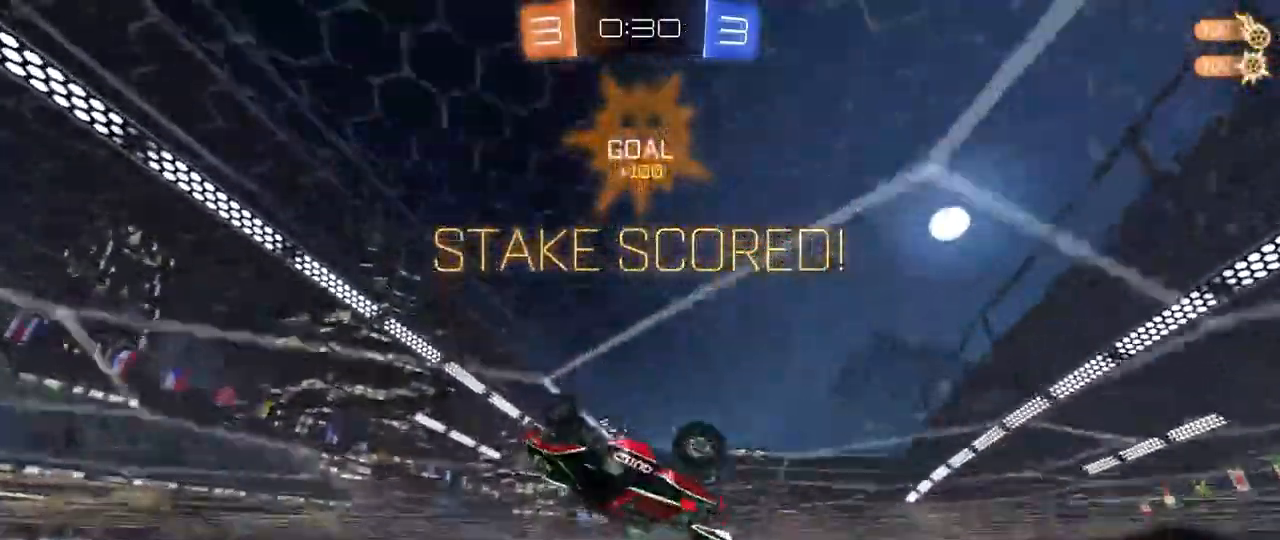
{"keys": ["d", "shift", "w"], "mouse": ["left", "right"], "mouse_move": "still", "events": [[100, "mouse_right", "down"], [200, "mouse_right", "up"], [283, "shift", "down"], [383, "shift", "up"], [433, "a", "up"], [433, "d", "down"], [433, "mouse_left", "down"], [433, "mouse_right", "down"], [433, "w", "down"], [483, "shift", "down"]]}
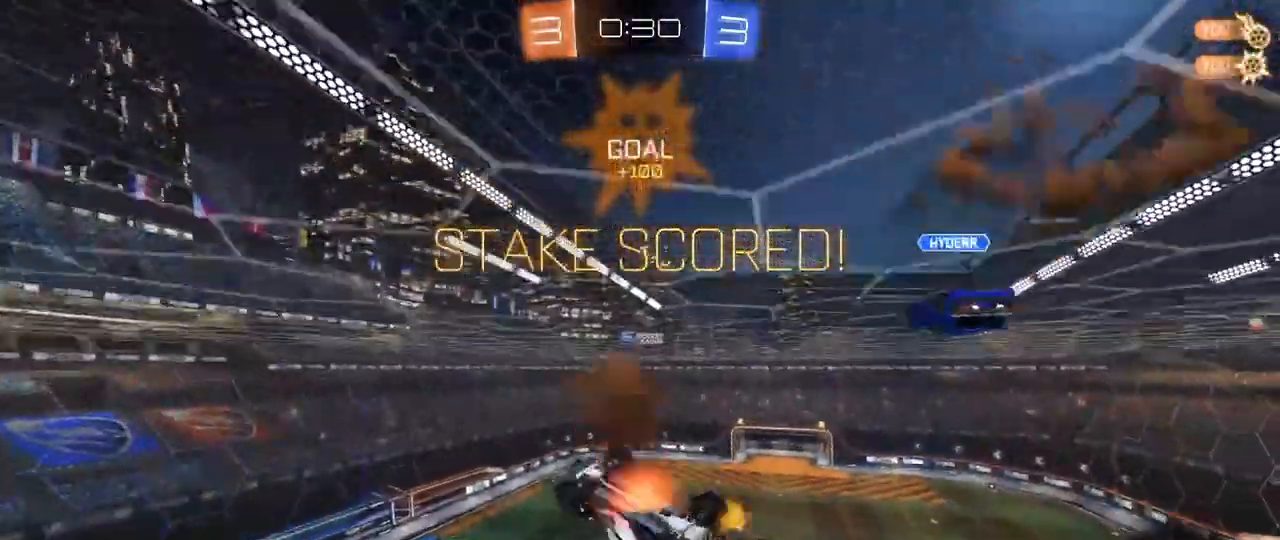
{"keys": ["d", "s", "shift"], "mouse": [], "mouse_move": "still", "events": [[67, "s", "down"], [67, "w", "up"], [117, "mouse_right", "up"], [300, "mouse_left", "up"], [400, "s", "up"], [500, "s", "down"]]}
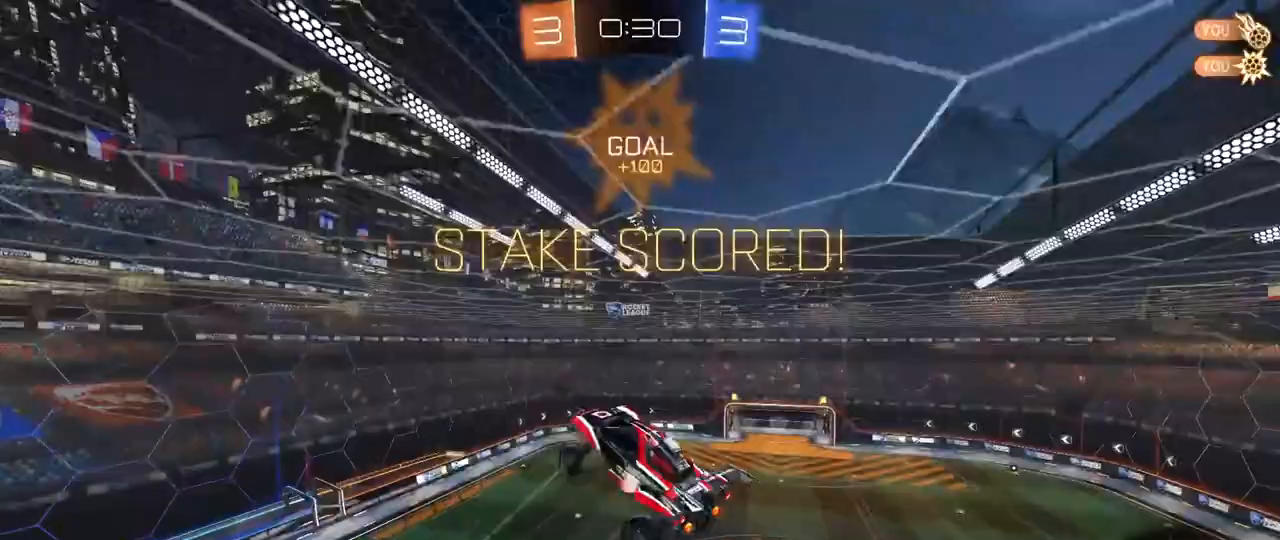
{"keys": ["d", "shift", "w"], "mouse": [], "mouse_move": "still", "events": [[83, "s", "up"], [217, "w", "down"]]}
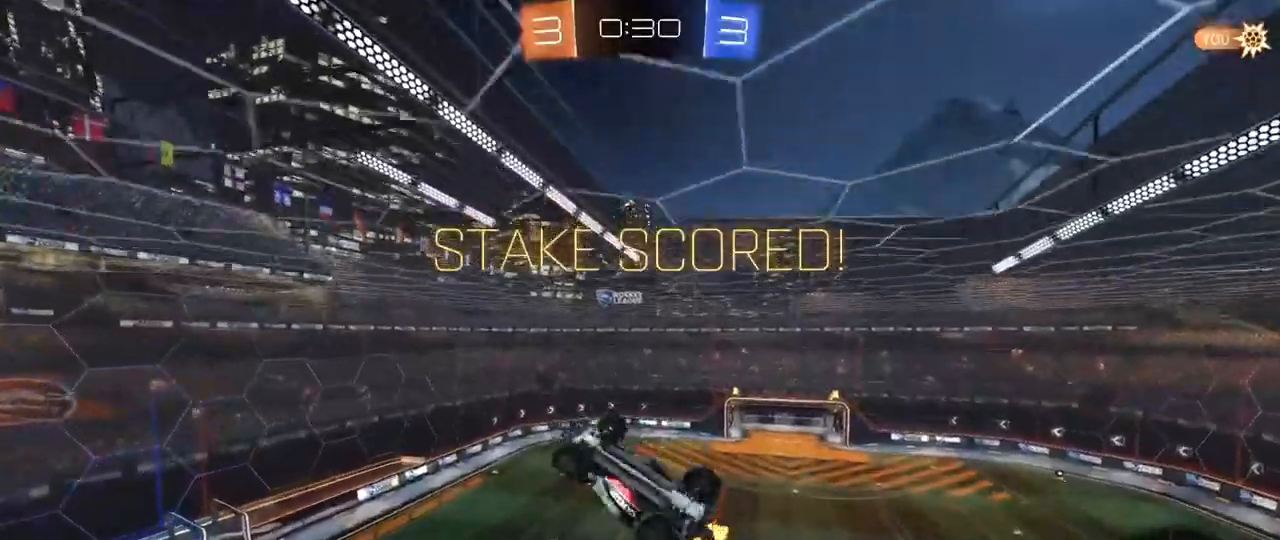
{"keys": [], "mouse": [], "mouse_move": "still", "events": [[233, "w", "up"], [283, "shift", "up"], [333, "a", "down"], [333, "d", "up"], [483, "a", "up"]]}
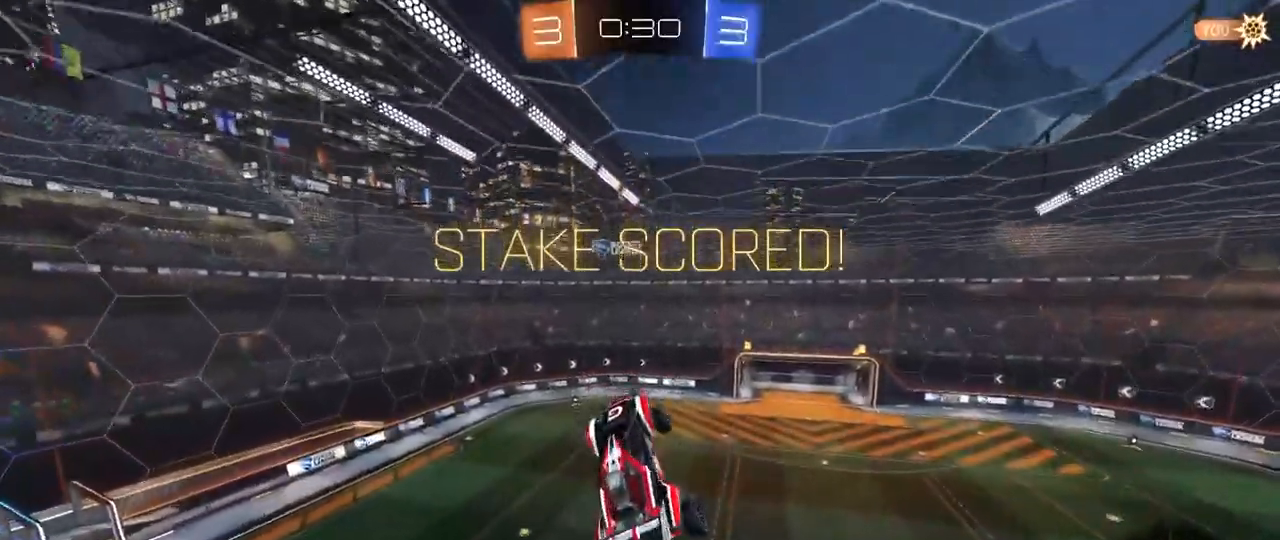
{"keys": [], "mouse": [], "mouse_move": "still", "events": [[117, "d", "down"], [250, "d", "up"]]}